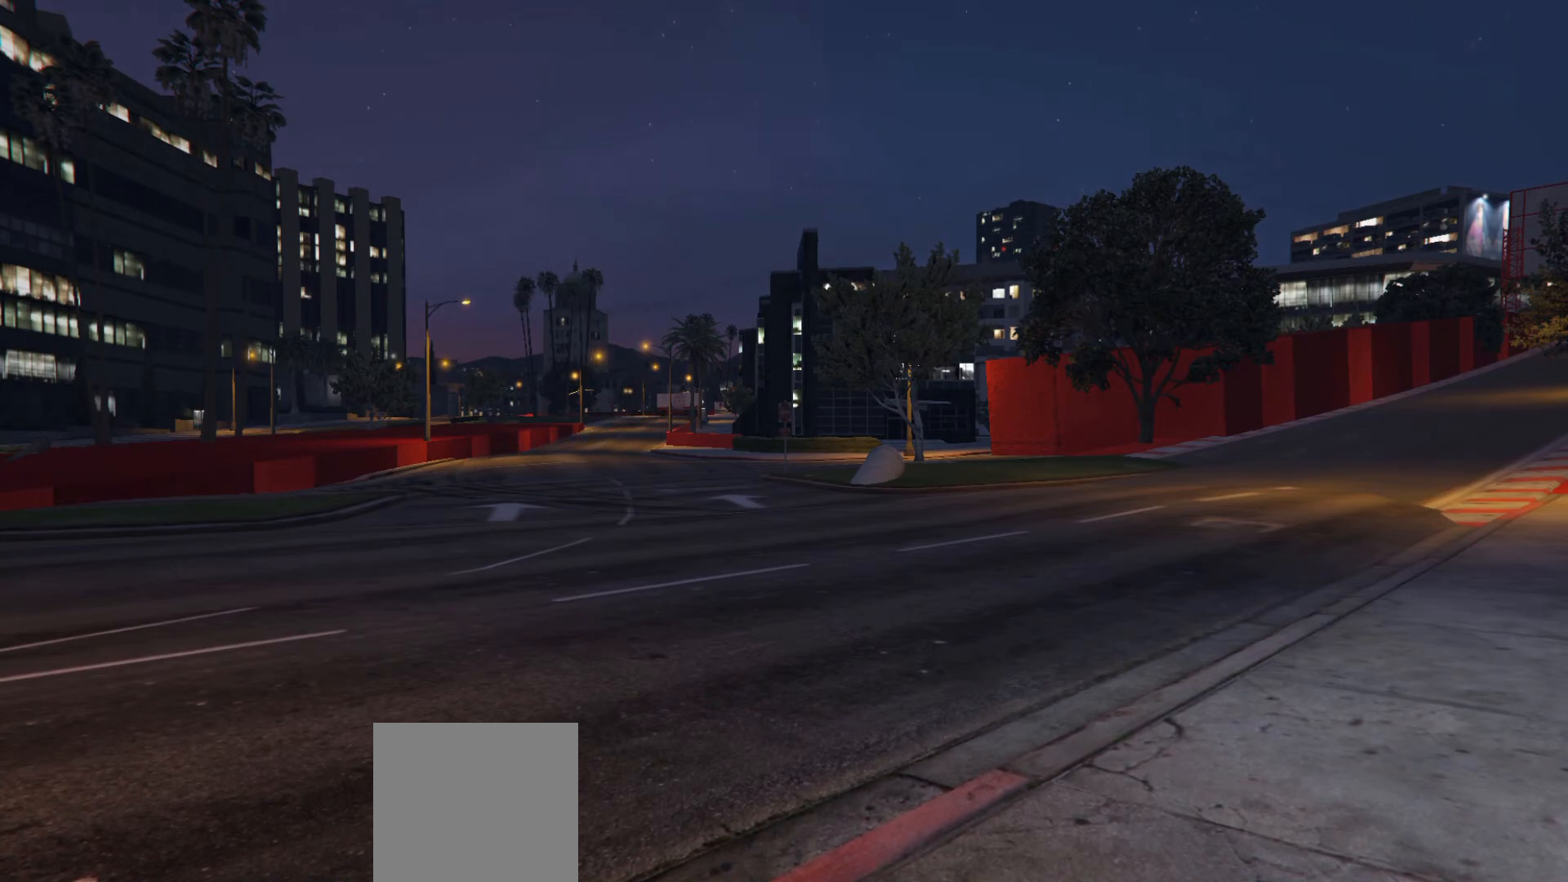
Gameplay with a controller (Xbox layout); each line is a JSON object with the inputs held at the frame after it. "events" lists button and stick changes between this image and that frame as [ms after this image, input, new state], when the widget could be followed in between.
{"buttons": [], "left_stick": "left", "right_stick": "right", "events": [[383, "left_stick", "left"], [417, "right_stick", "right"]]}
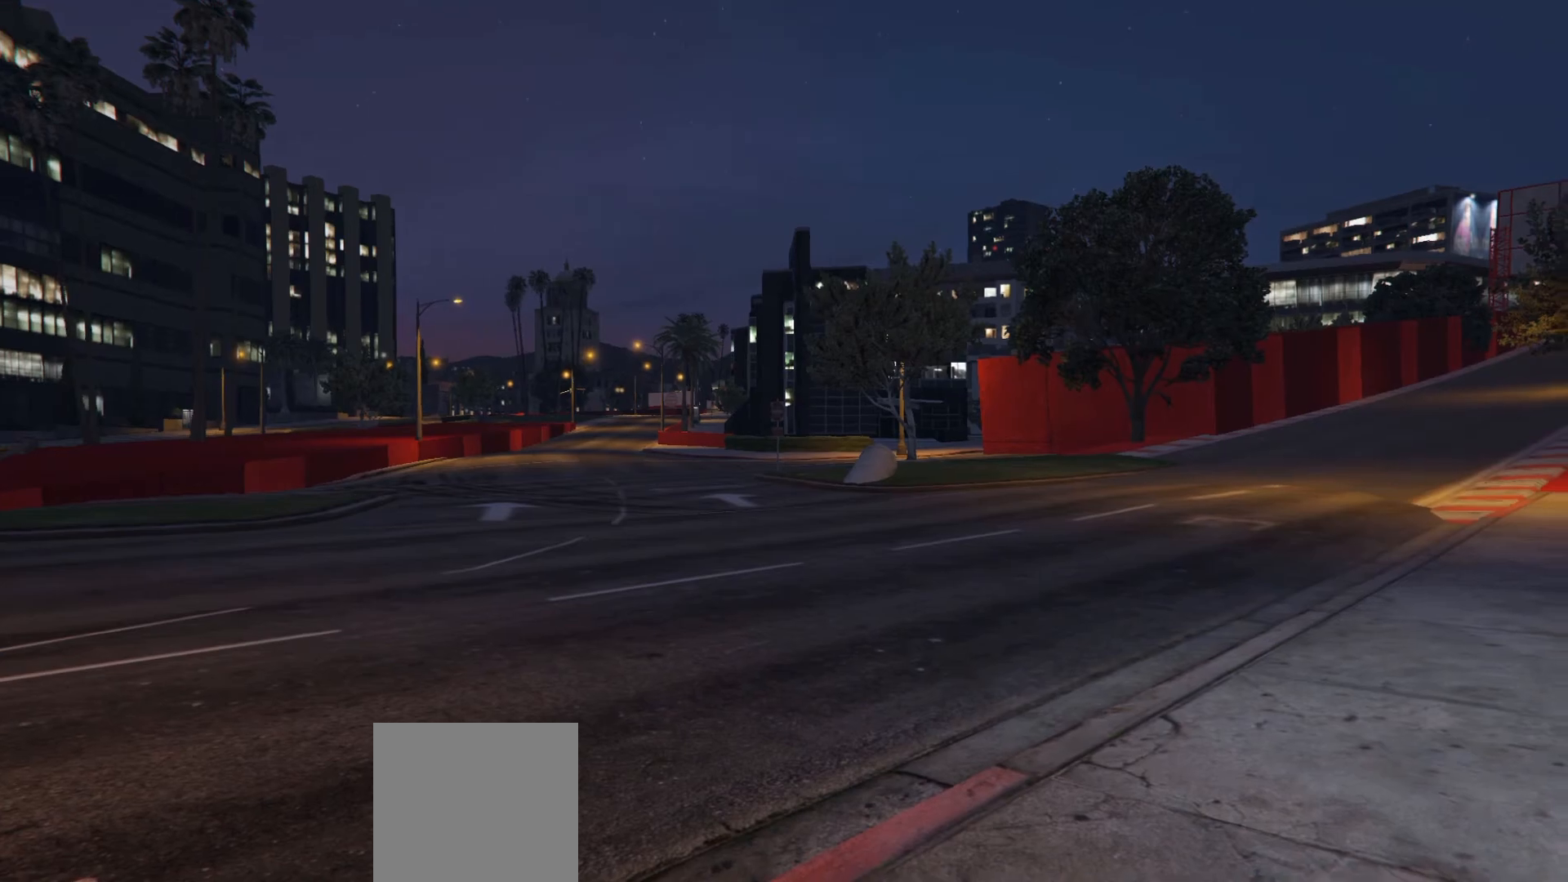
{"buttons": [], "left_stick": "down-left", "right_stick": "left", "events": [[67, "right_stick", "down-left"], [133, "left_stick", "down-left"], [233, "right_stick", "left"]]}
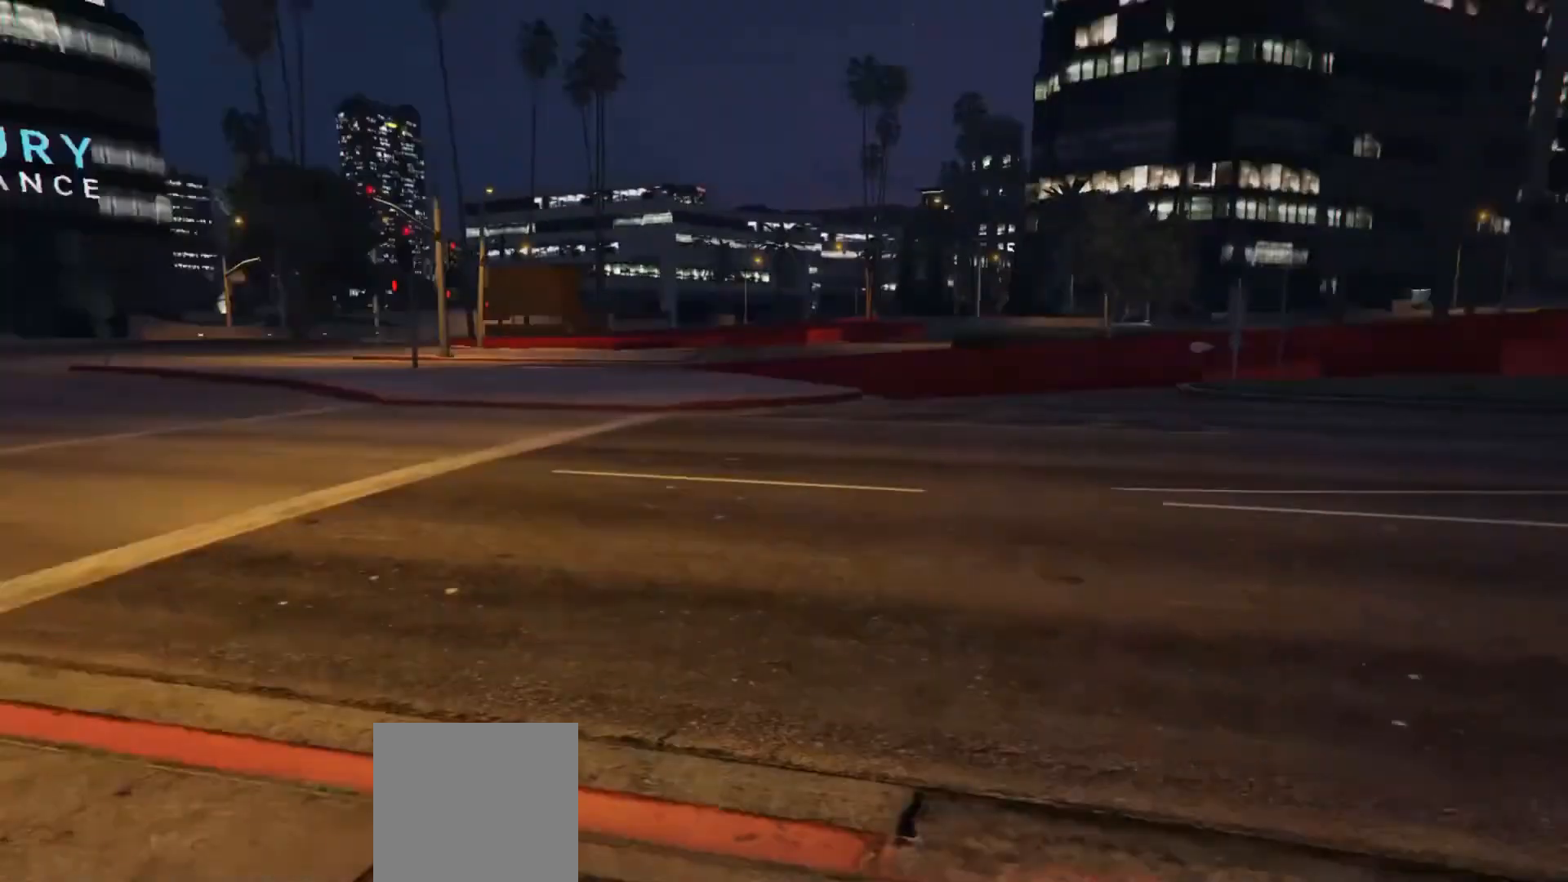
{"buttons": [], "left_stick": "center", "right_stick": "center", "events": [[50, "left_stick", "center"], [83, "right_stick", "center"], [317, "START", "down"], [467, "START", "up"]]}
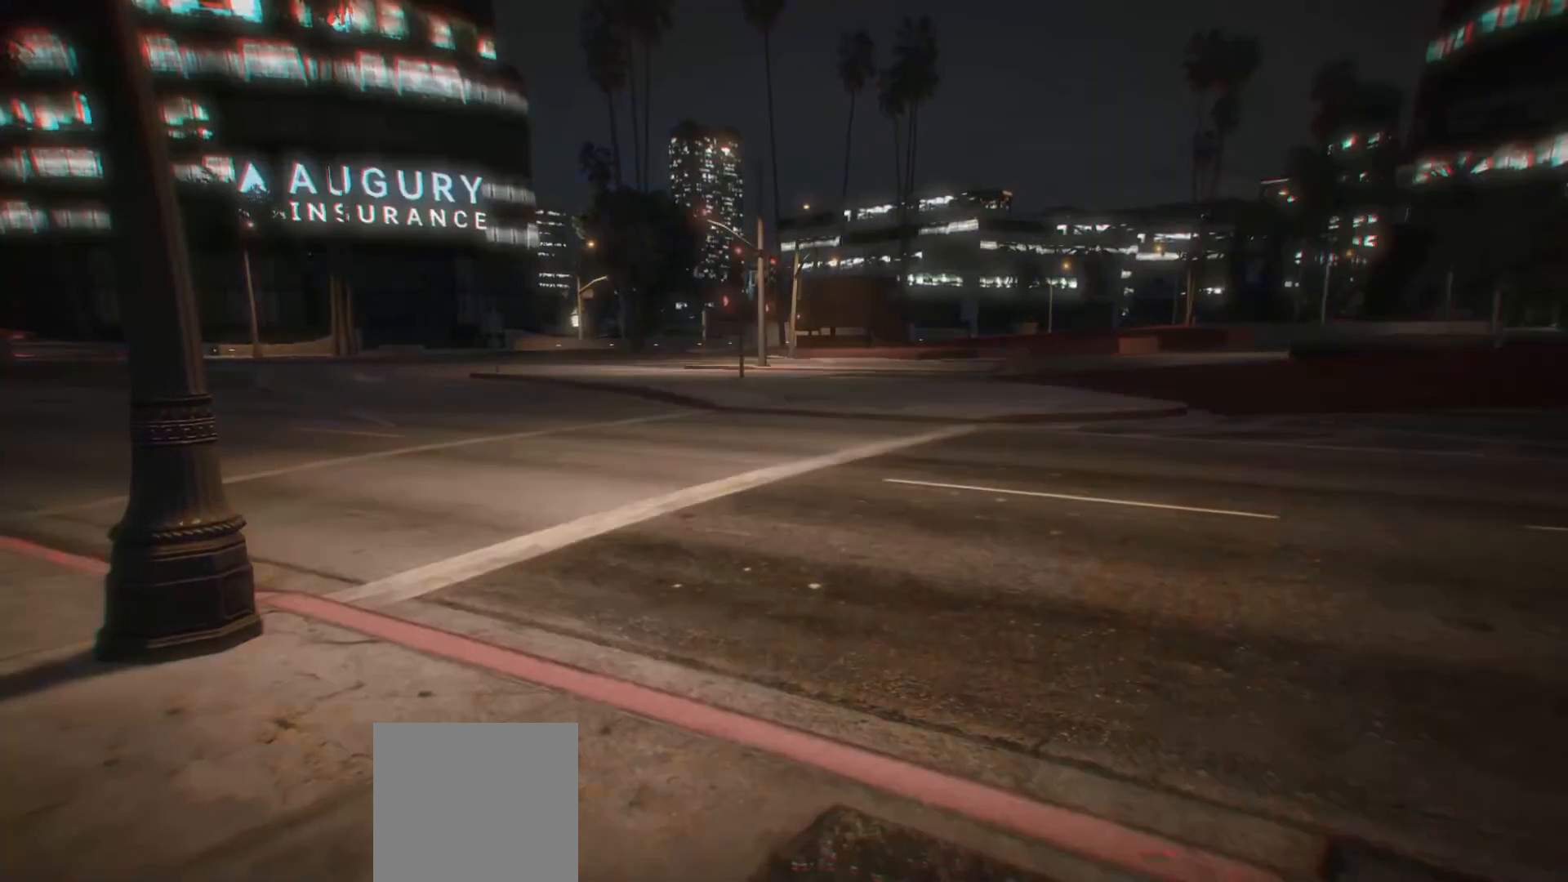
{"buttons": [], "left_stick": "center", "right_stick": "center", "events": [[267, "A", "down"], [317, "A", "up"]]}
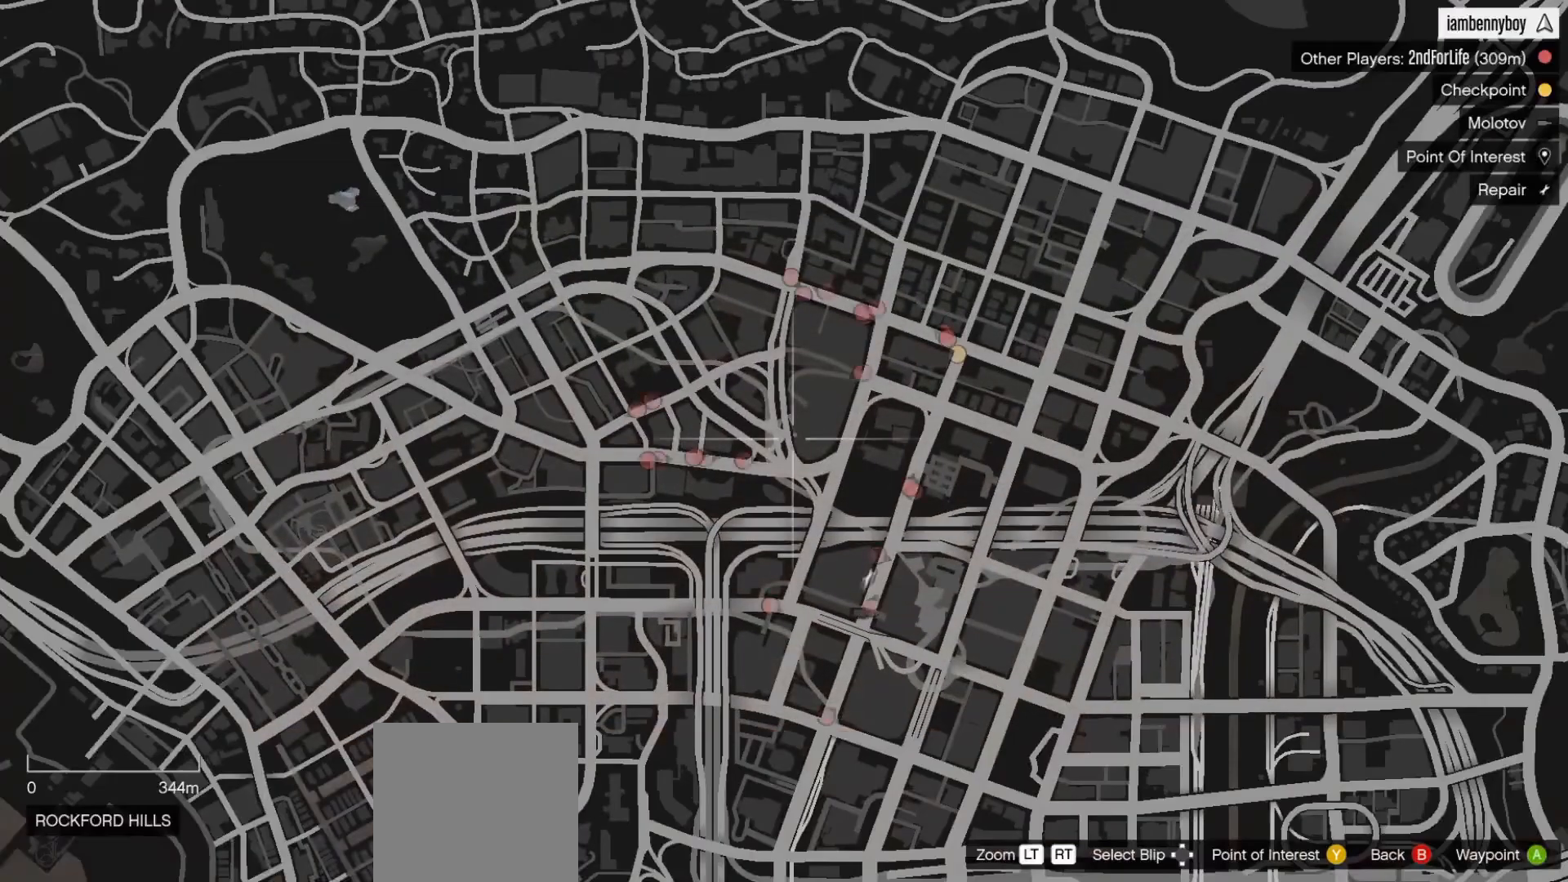
{"buttons": [], "left_stick": "center", "right_stick": "center", "events": []}
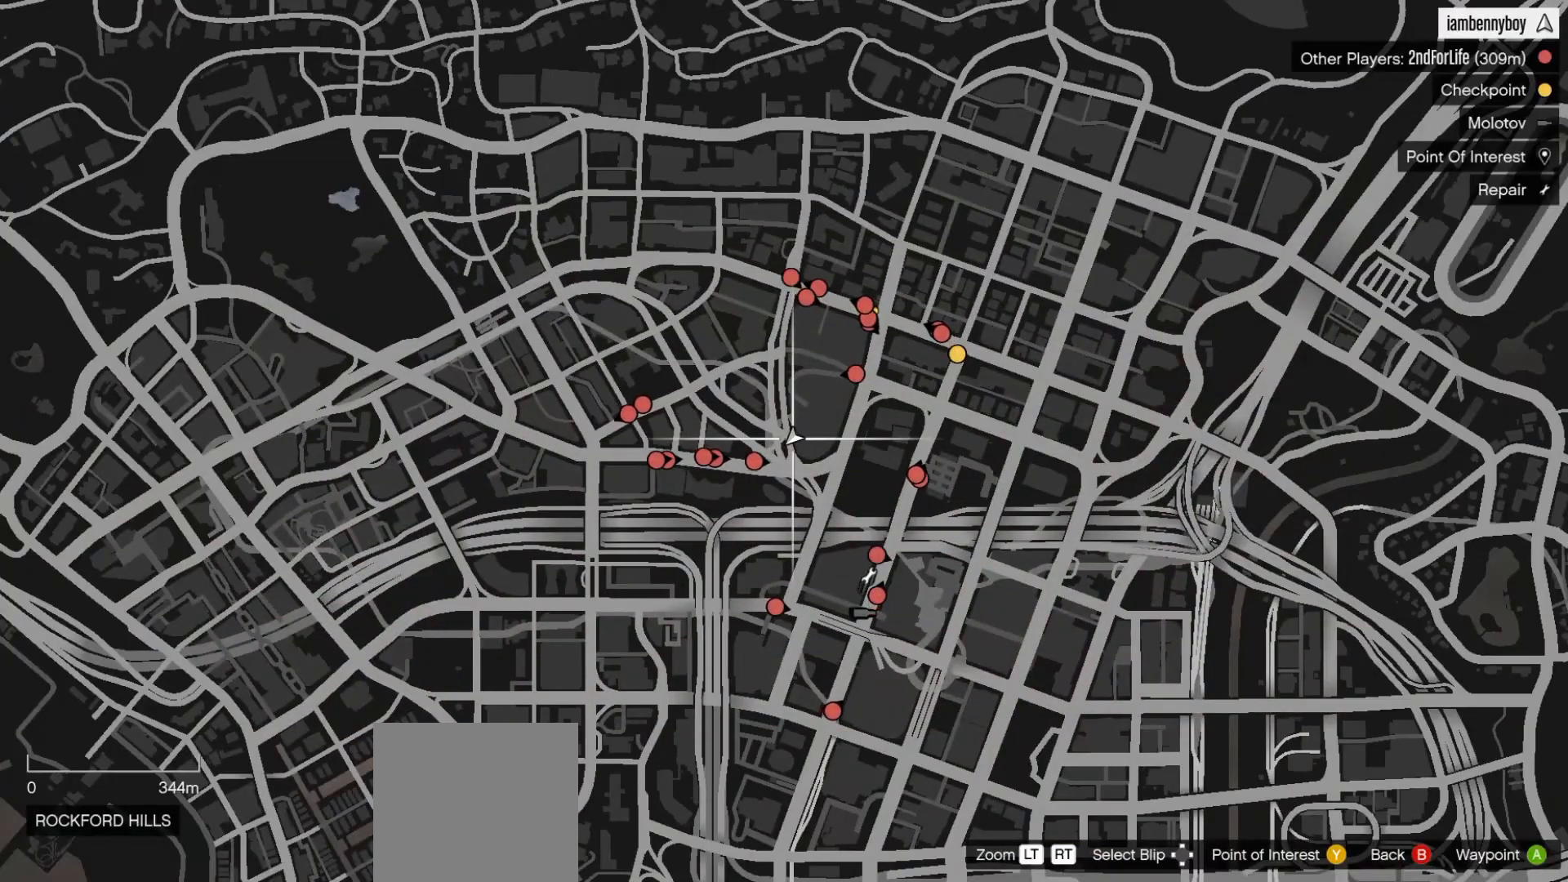
{"buttons": [], "left_stick": "center", "right_stick": "right", "events": [[33, "B", "down"], [100, "B", "up"], [167, "B", "down"], [217, "B", "up"], [450, "right_stick", "right"]]}
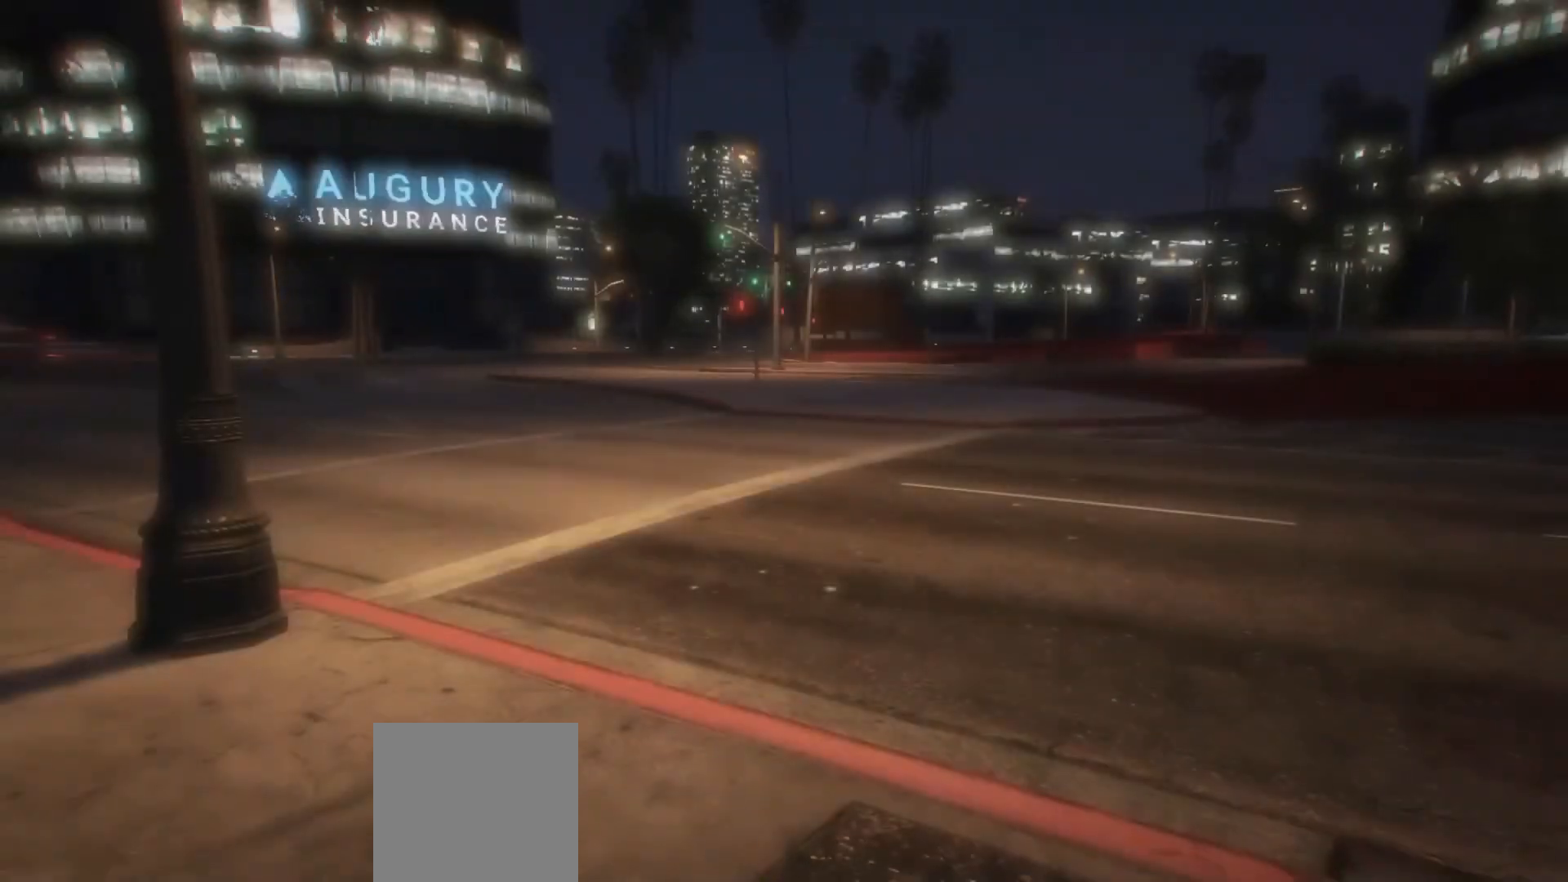
{"buttons": [], "left_stick": "center", "right_stick": "right", "events": [[17, "left_stick", "up"], [250, "left_stick", "center"]]}
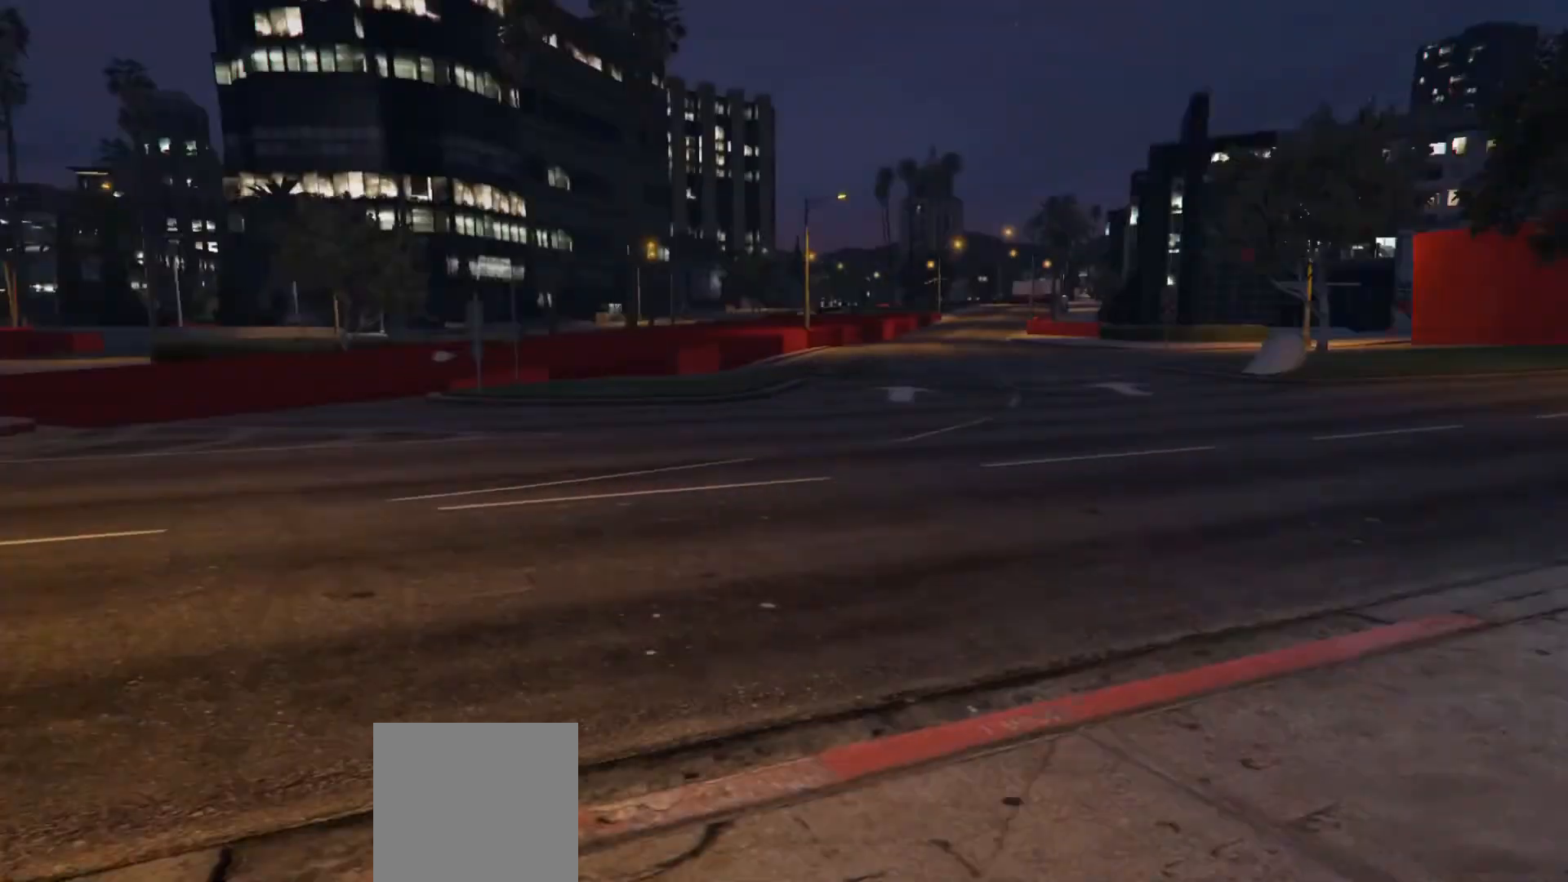
{"buttons": [], "left_stick": "center", "right_stick": "center", "events": [[83, "right_stick", "up-right"], [200, "right_stick", "center"]]}
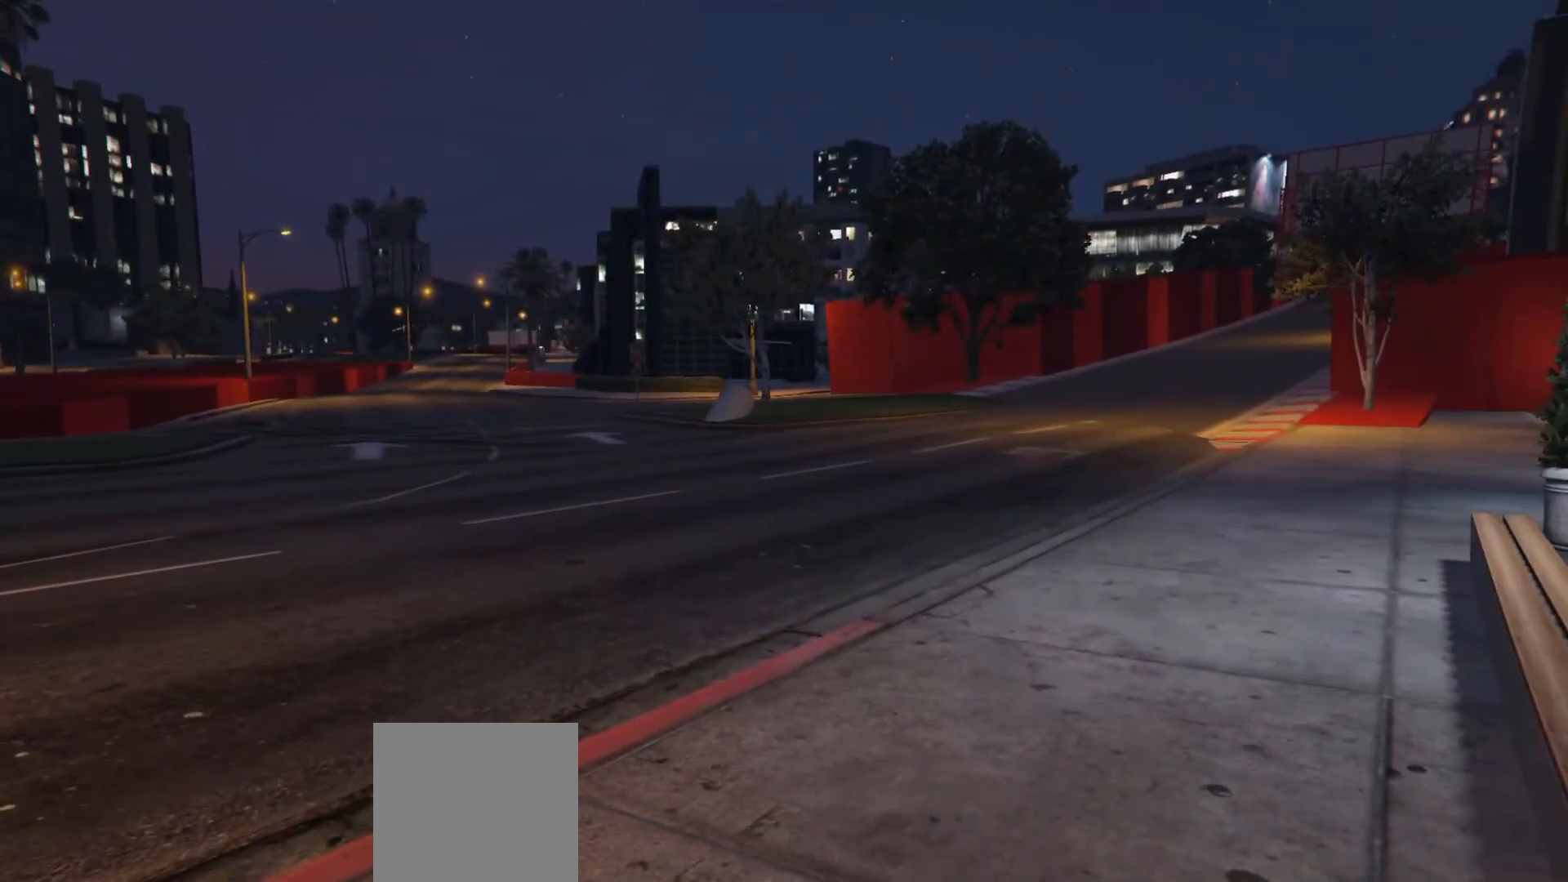
{"buttons": [], "left_stick": "up", "right_stick": "up-left", "events": [[17, "left_stick", "up"], [417, "right_stick", "up-left"]]}
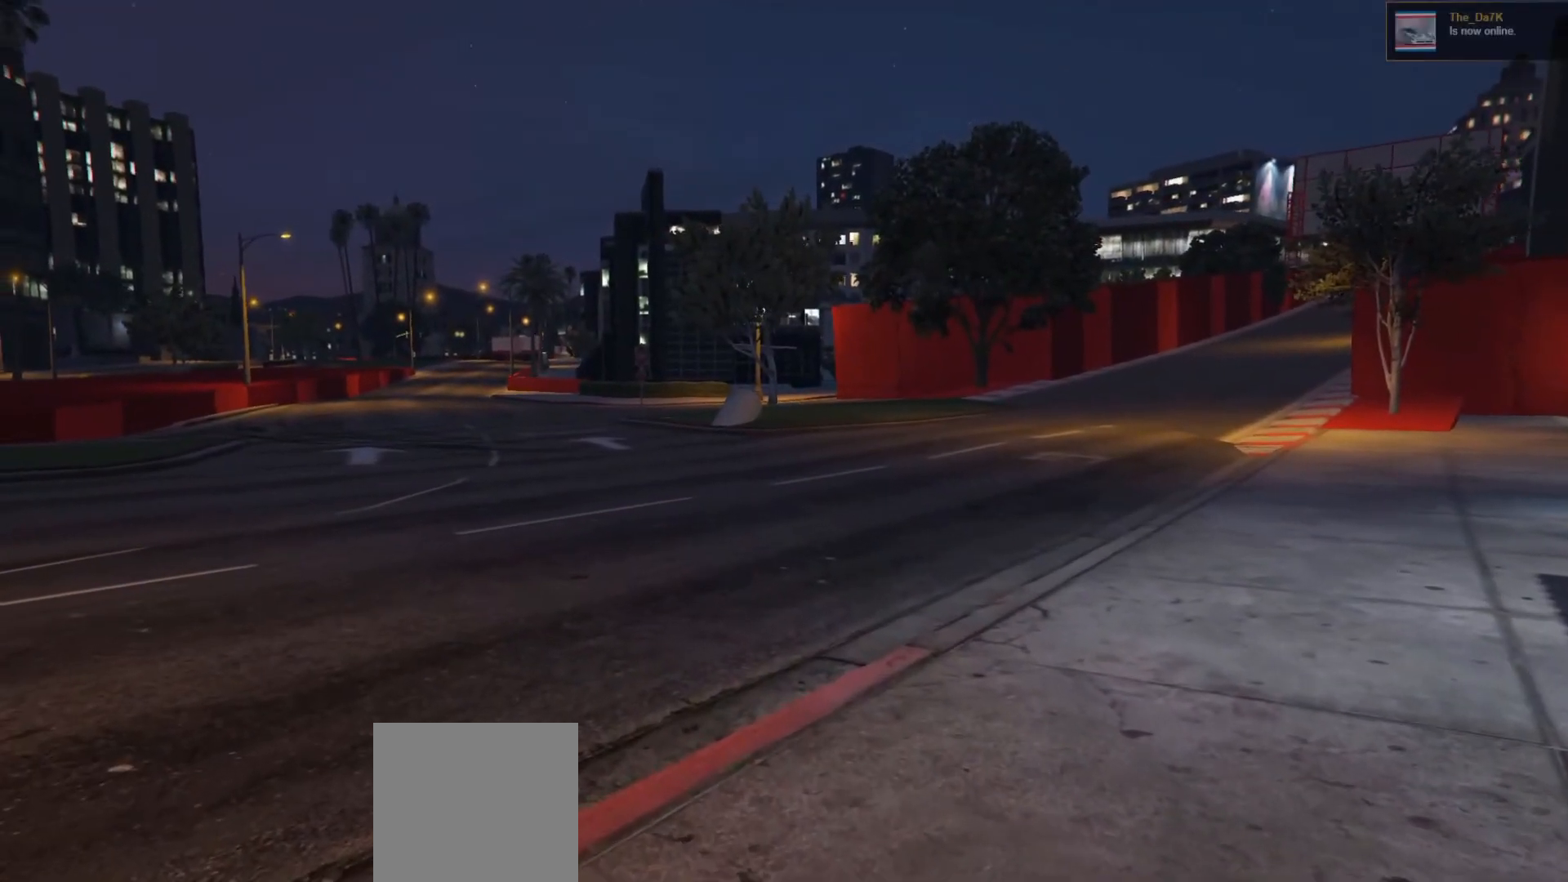
{"buttons": [], "left_stick": "center", "right_stick": "up", "events": [[150, "right_stick", "center"], [200, "left_stick", "center"], [467, "right_stick", "up"]]}
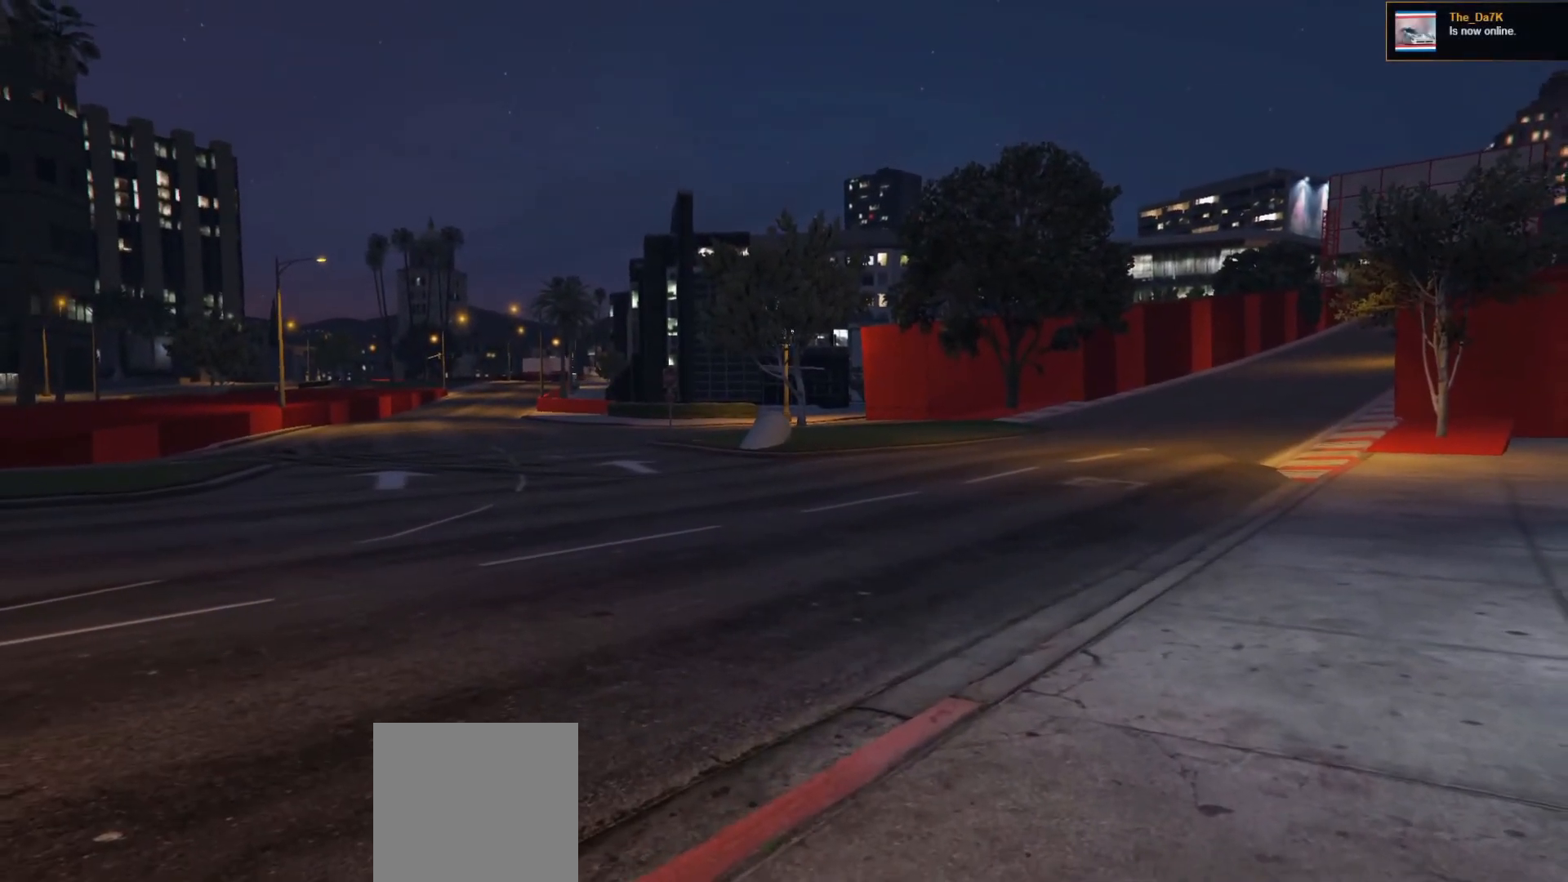
{"buttons": [], "left_stick": "center", "right_stick": "center", "events": [[117, "right_stick", "up-left"], [217, "right_stick", "center"]]}
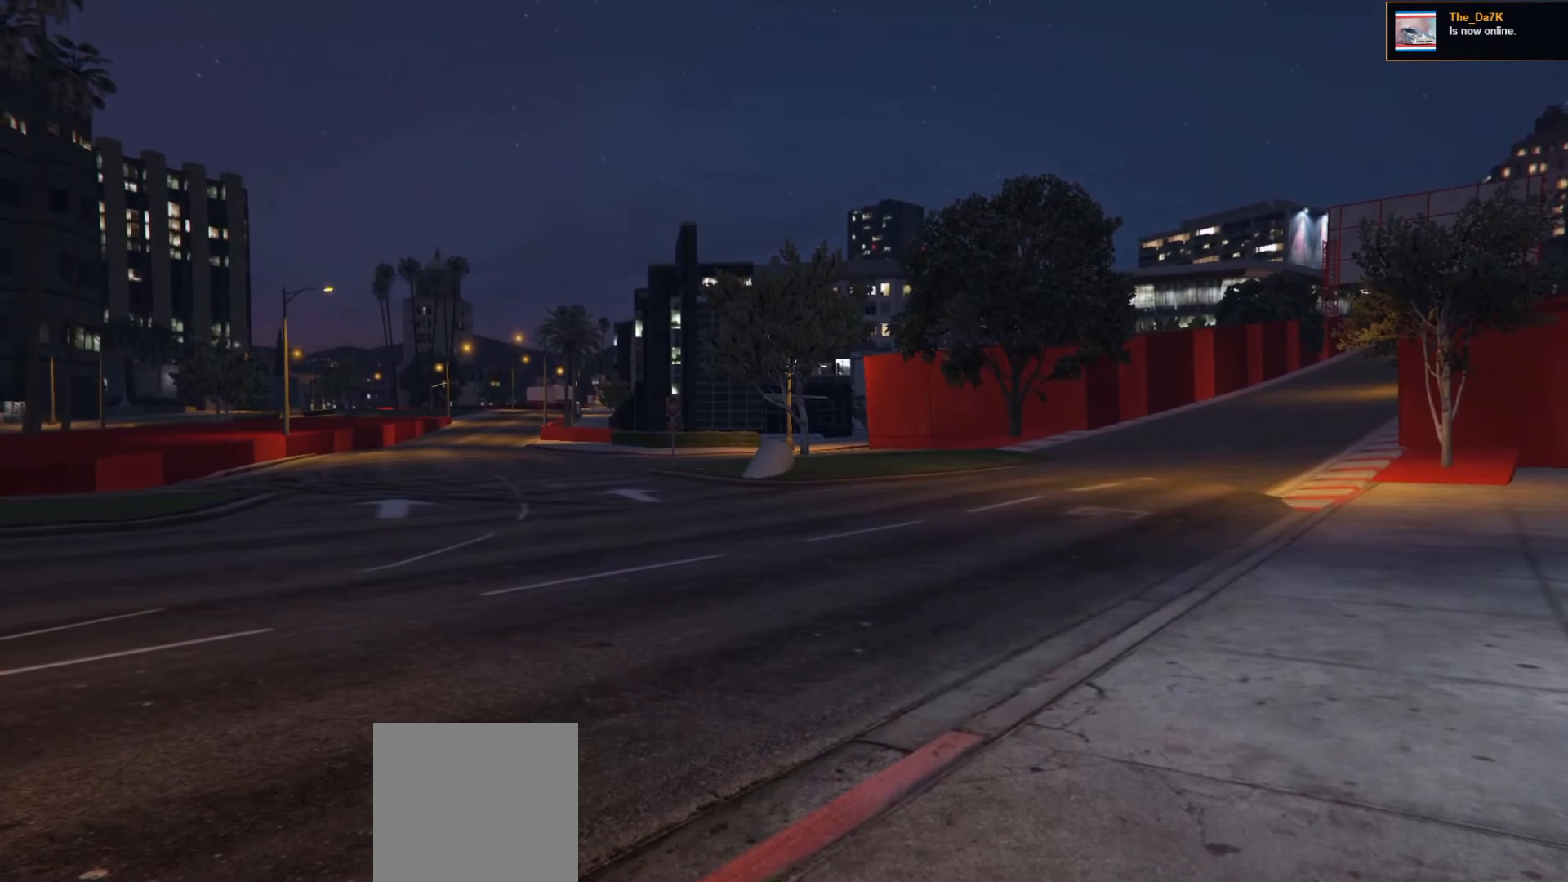
{"buttons": [], "left_stick": "center", "right_stick": "center", "events": []}
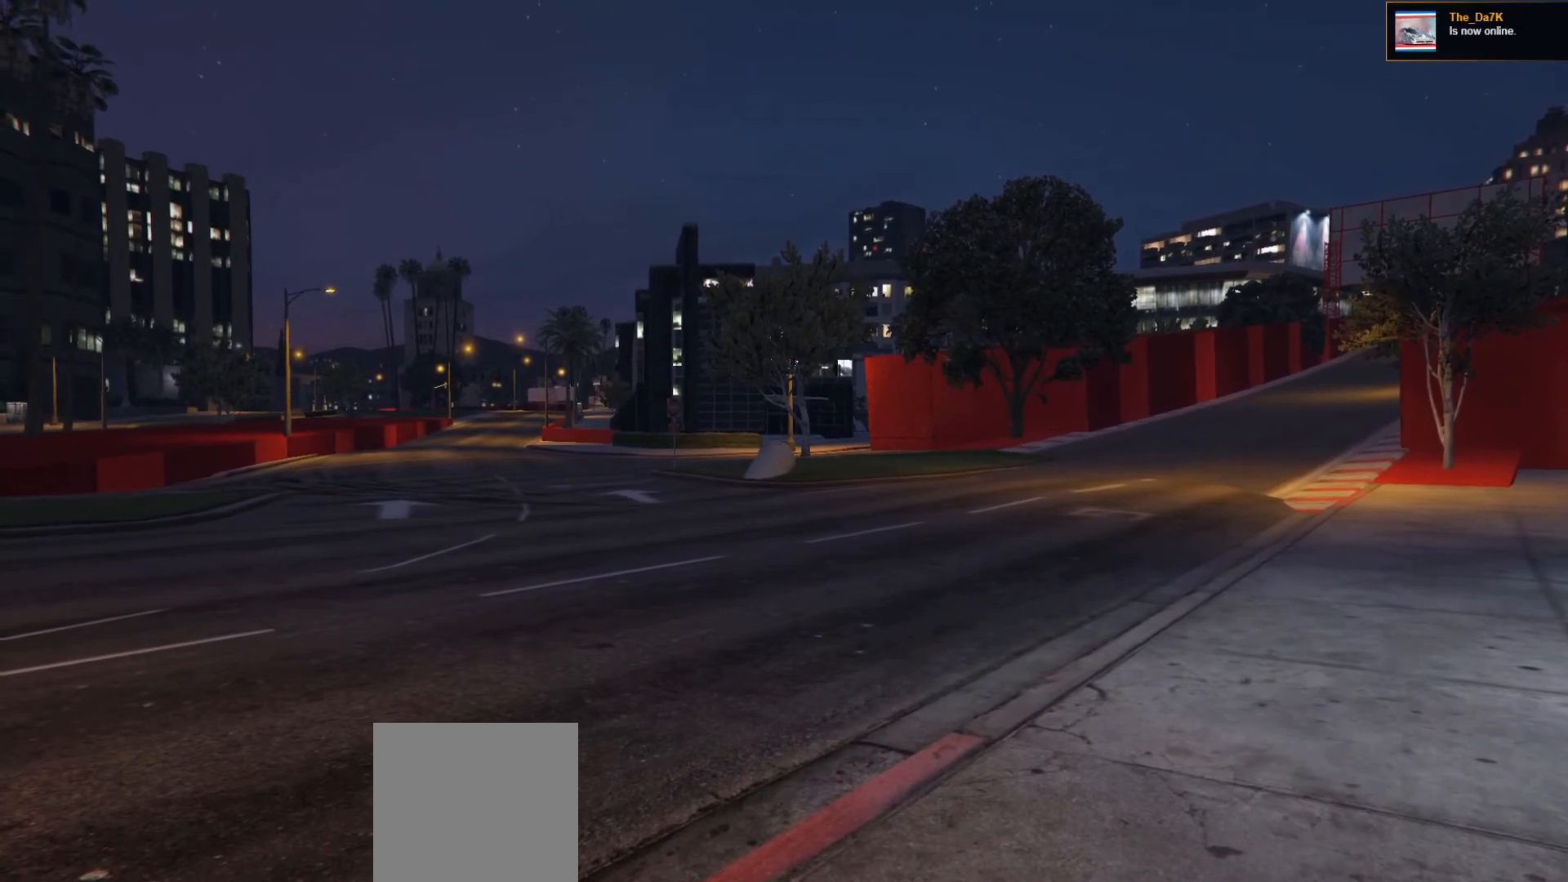
{"buttons": [], "left_stick": "center", "right_stick": "center", "events": []}
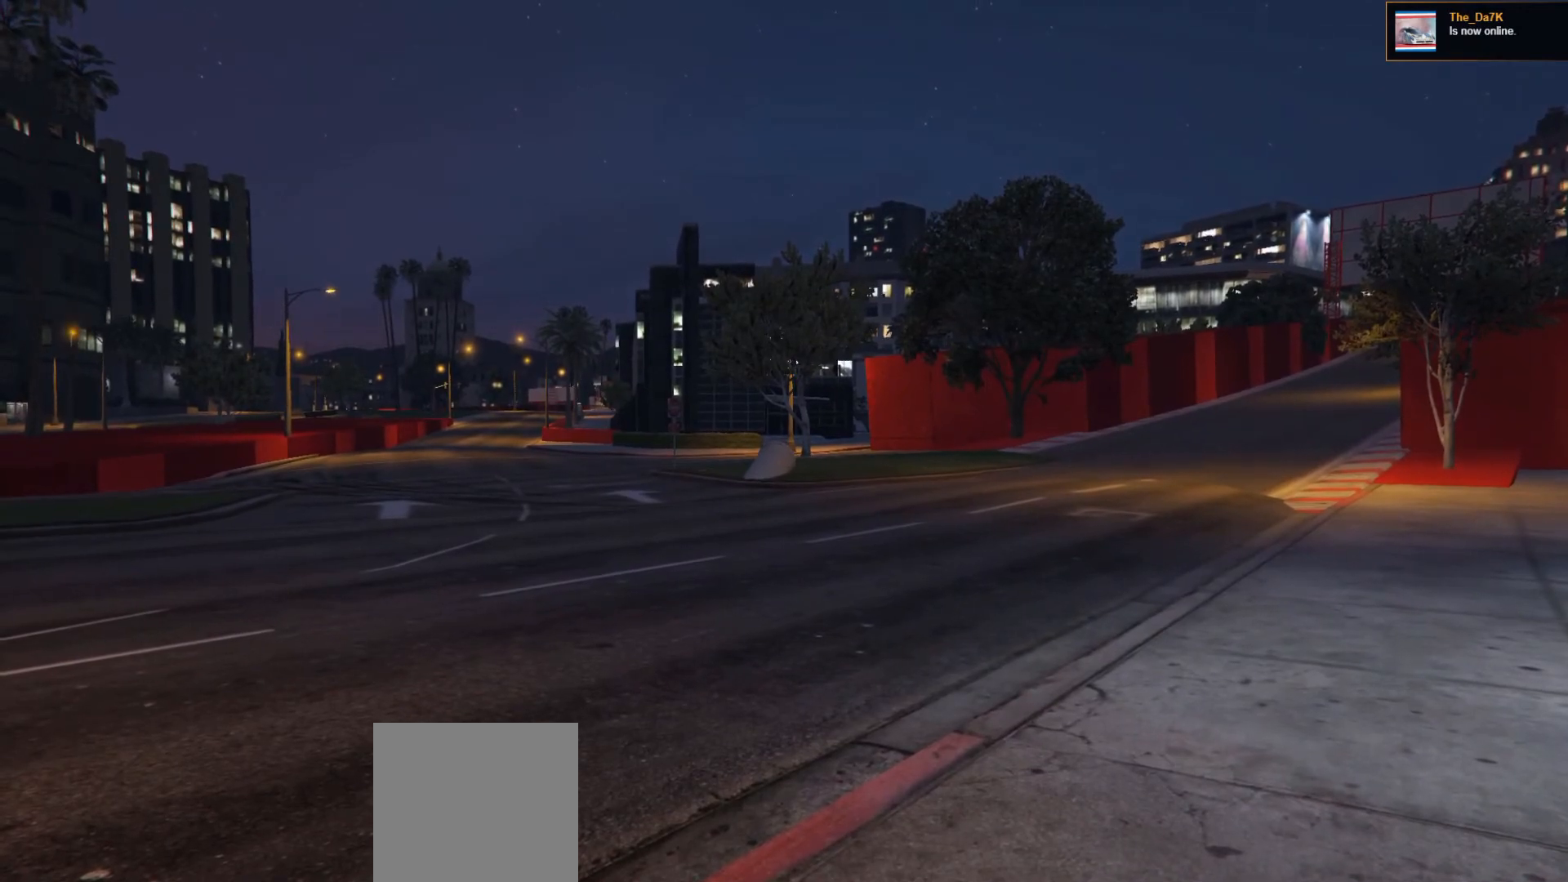
{"buttons": [], "left_stick": "center", "right_stick": "center", "events": []}
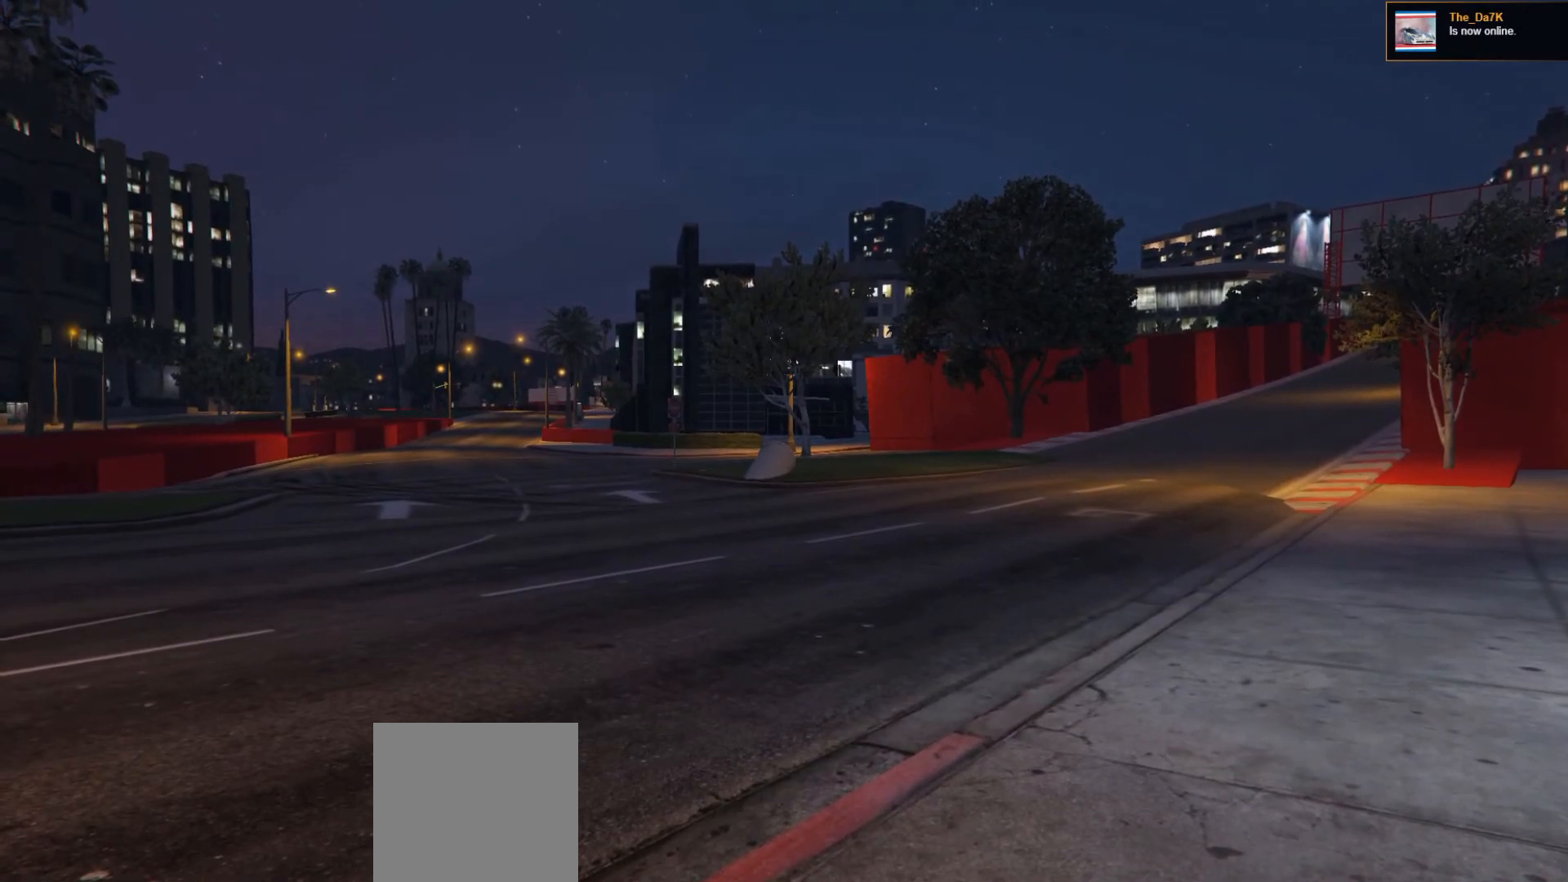
{"buttons": [], "left_stick": "center", "right_stick": "center", "events": [[283, "START", "down"], [367, "START", "up"]]}
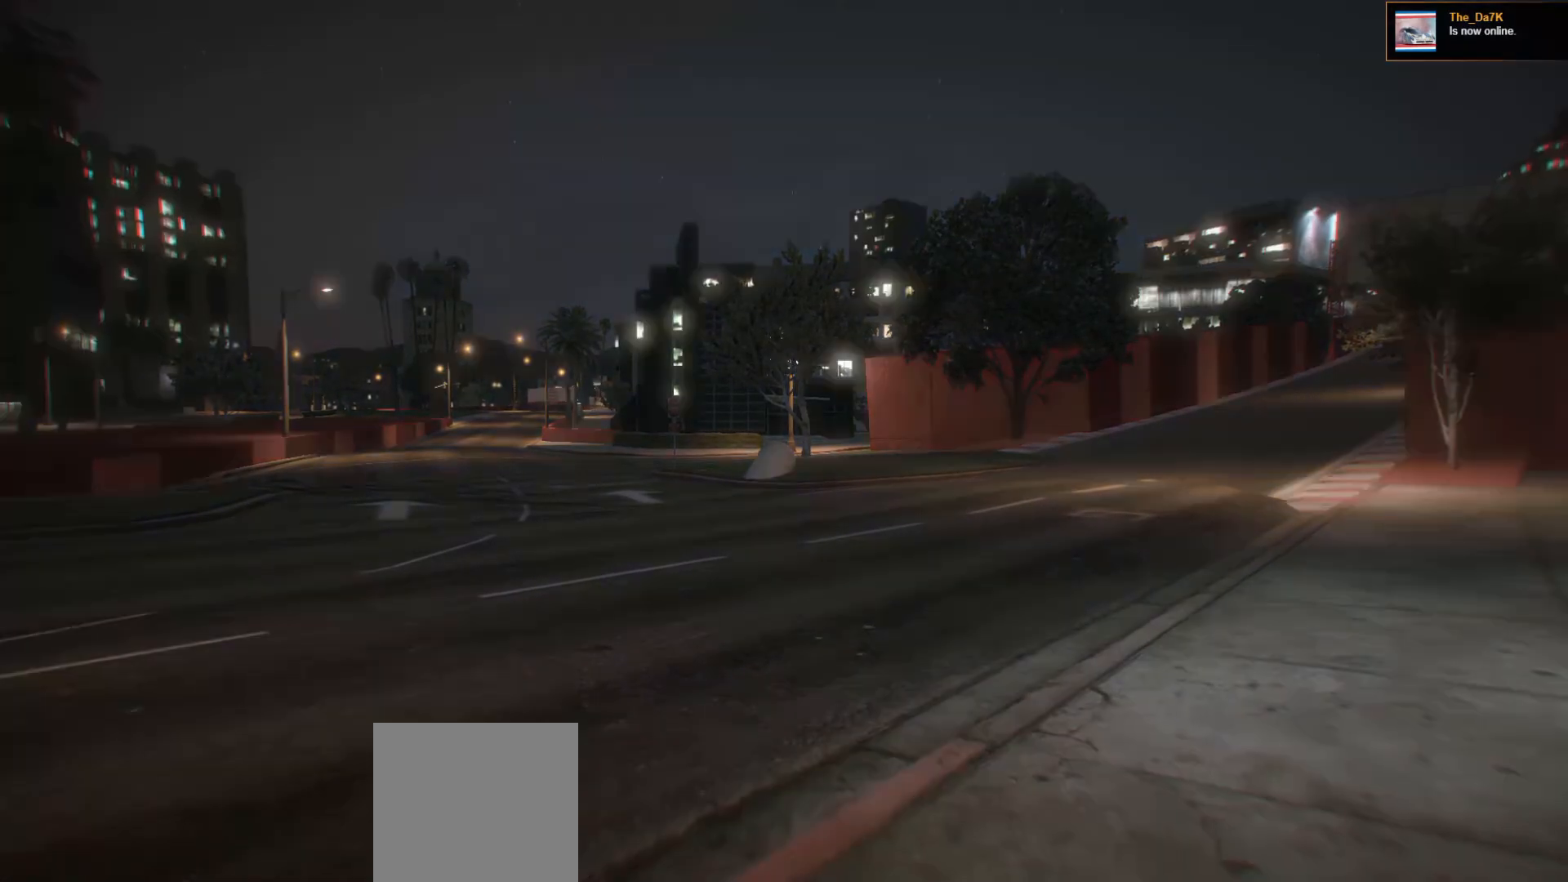
{"buttons": [], "left_stick": "center", "right_stick": "center", "events": [[167, "A", "down"], [233, "A", "up"]]}
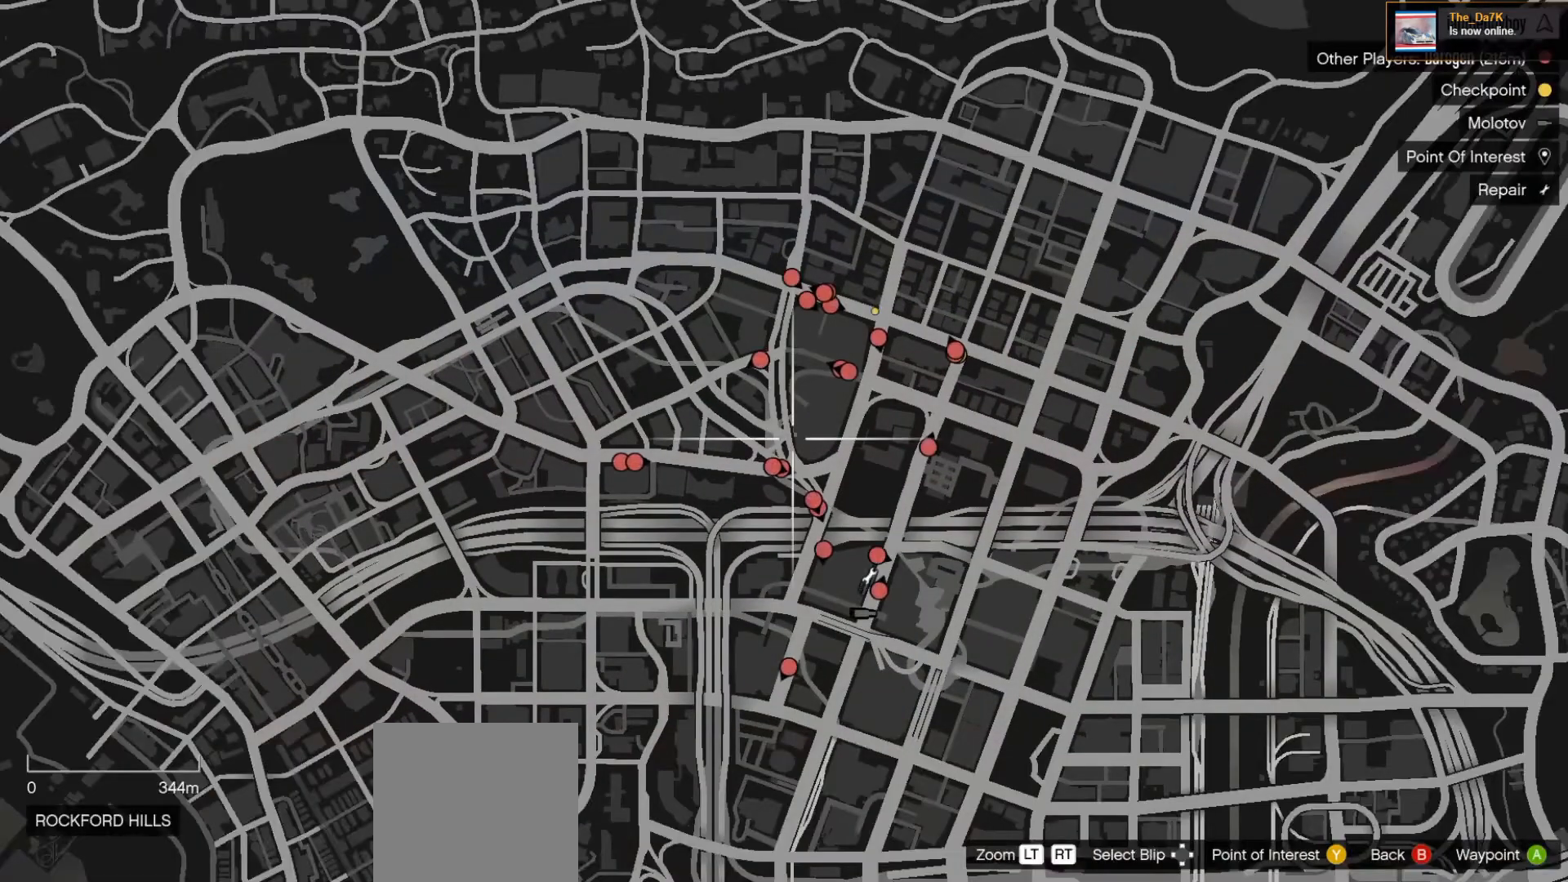
{"buttons": [], "left_stick": "center", "right_stick": "center", "events": [[317, "B", "down"], [350, "B", "up"], [433, "B", "down"], [500, "B", "up"]]}
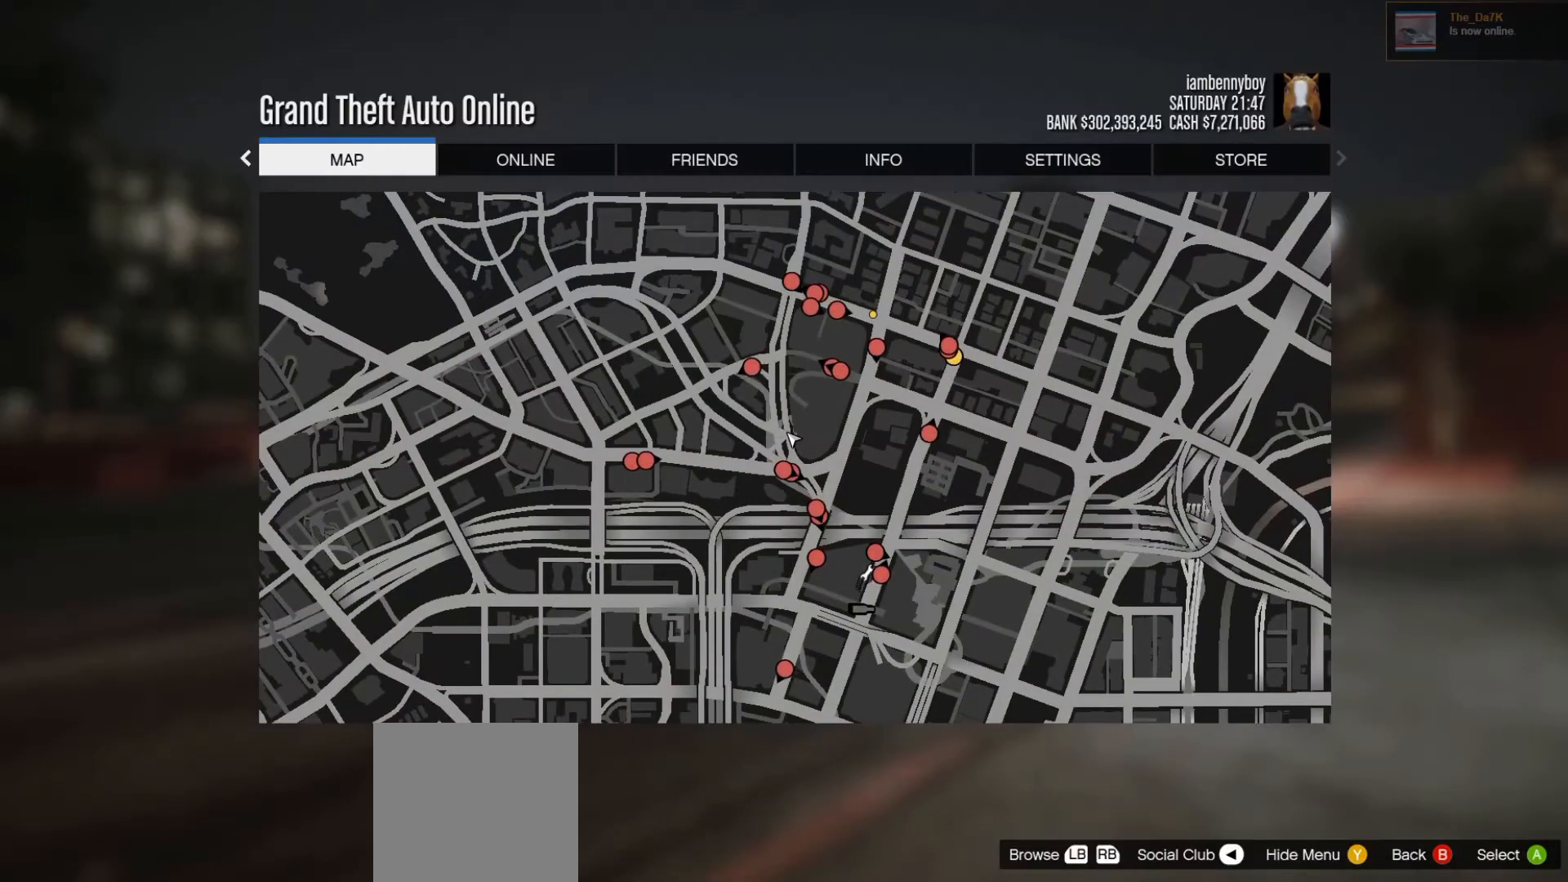
{"buttons": [], "left_stick": "center", "right_stick": "center", "events": []}
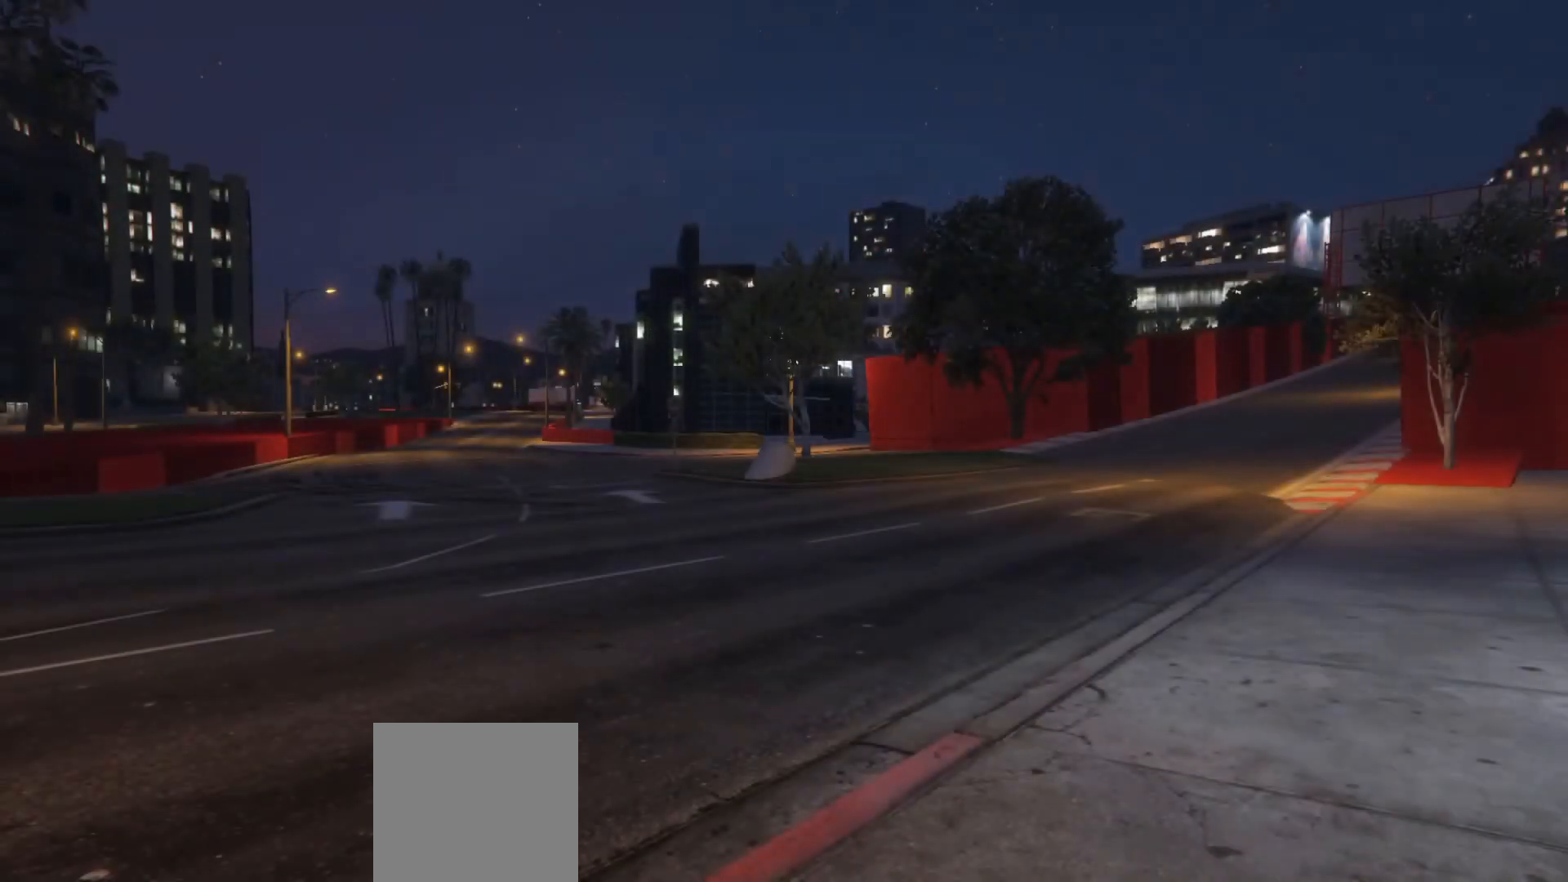
{"buttons": [], "left_stick": "center", "right_stick": "center", "events": []}
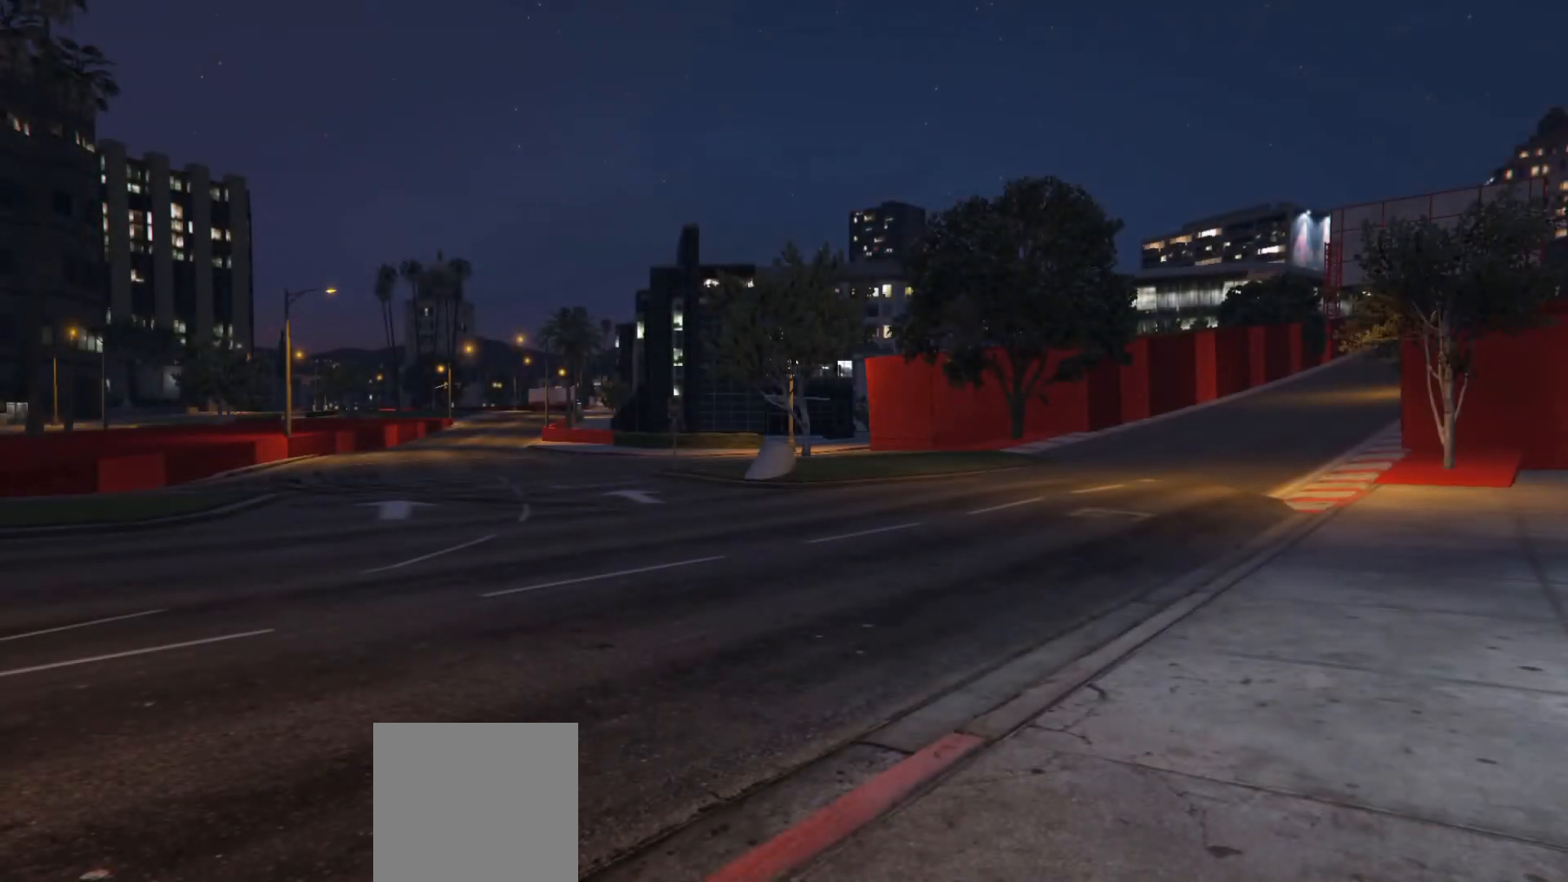
{"buttons": [], "left_stick": "center", "right_stick": "center", "events": []}
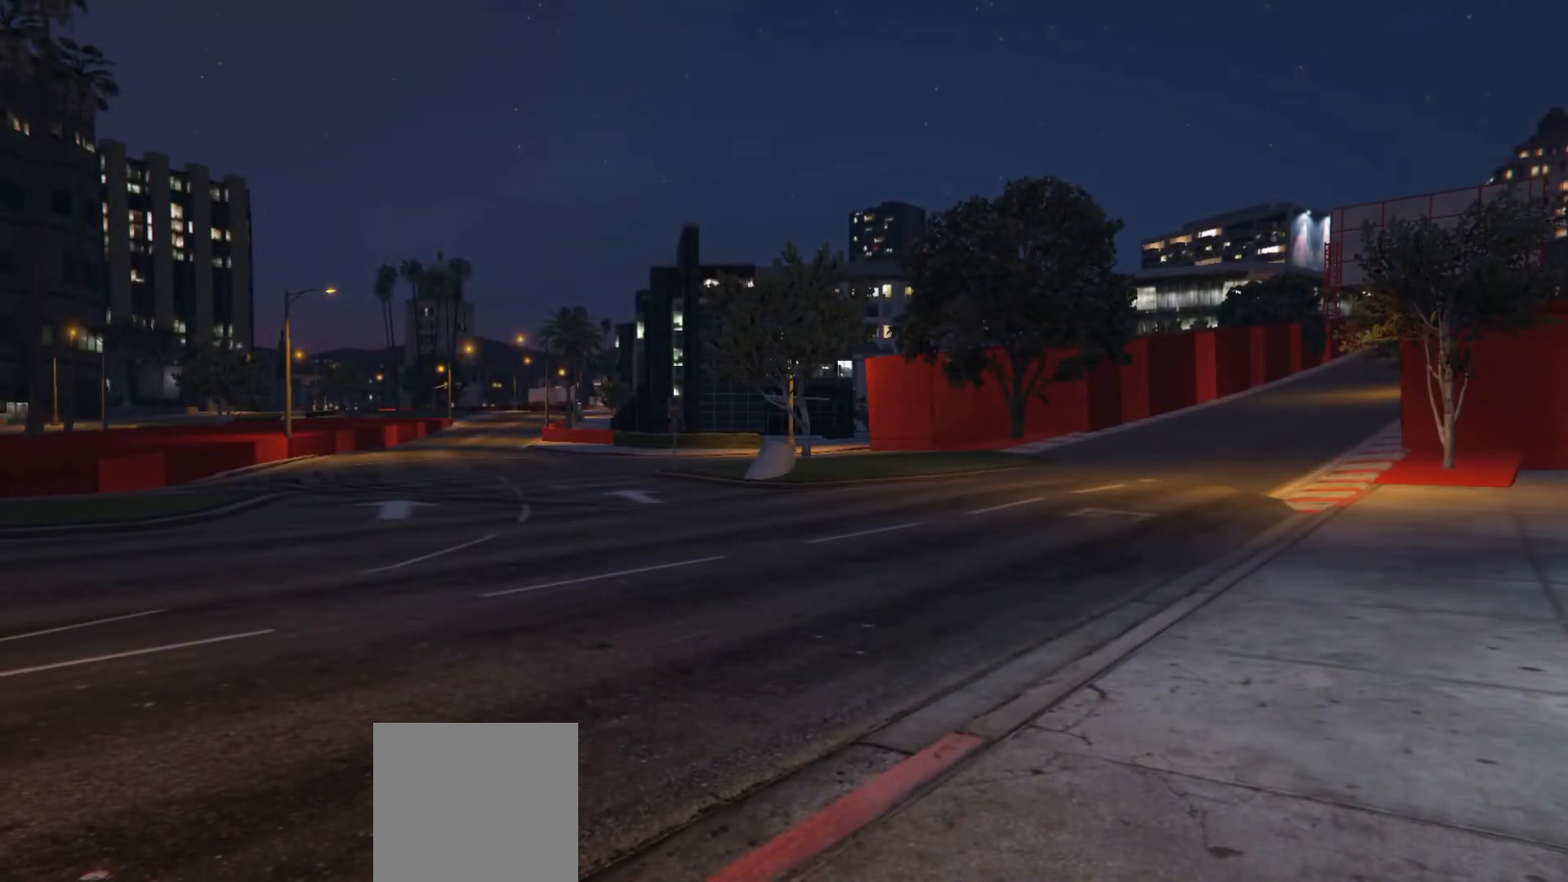
{"buttons": [], "left_stick": "center", "right_stick": "center", "events": []}
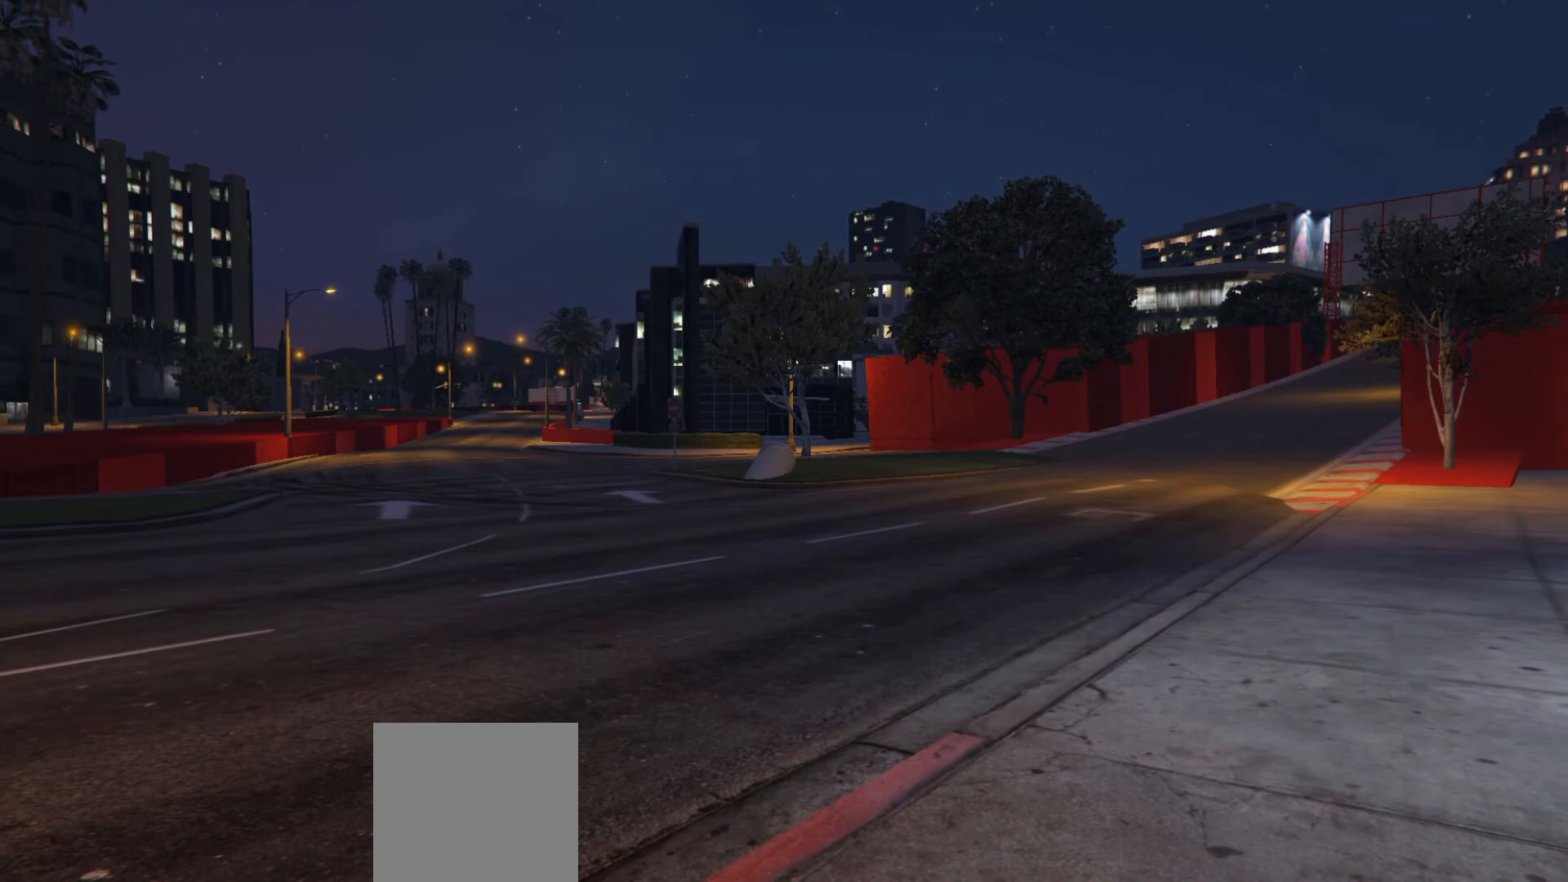
{"buttons": [], "left_stick": "left", "right_stick": "center", "events": [[167, "left_stick", "left"]]}
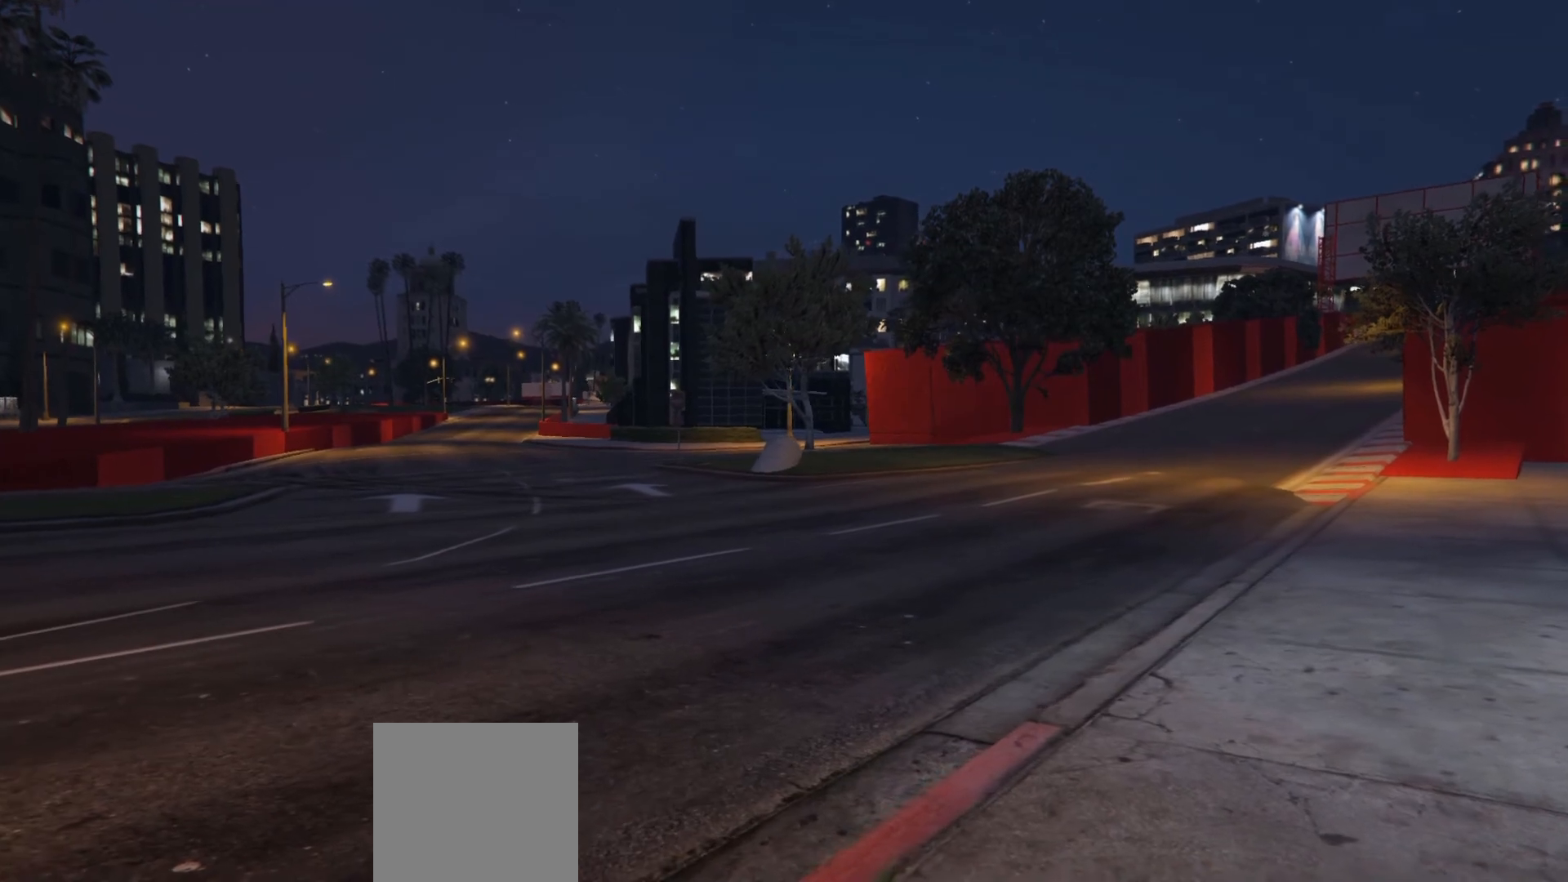
{"buttons": [], "left_stick": "center", "right_stick": "center", "events": [[433, "left_stick", "center"]]}